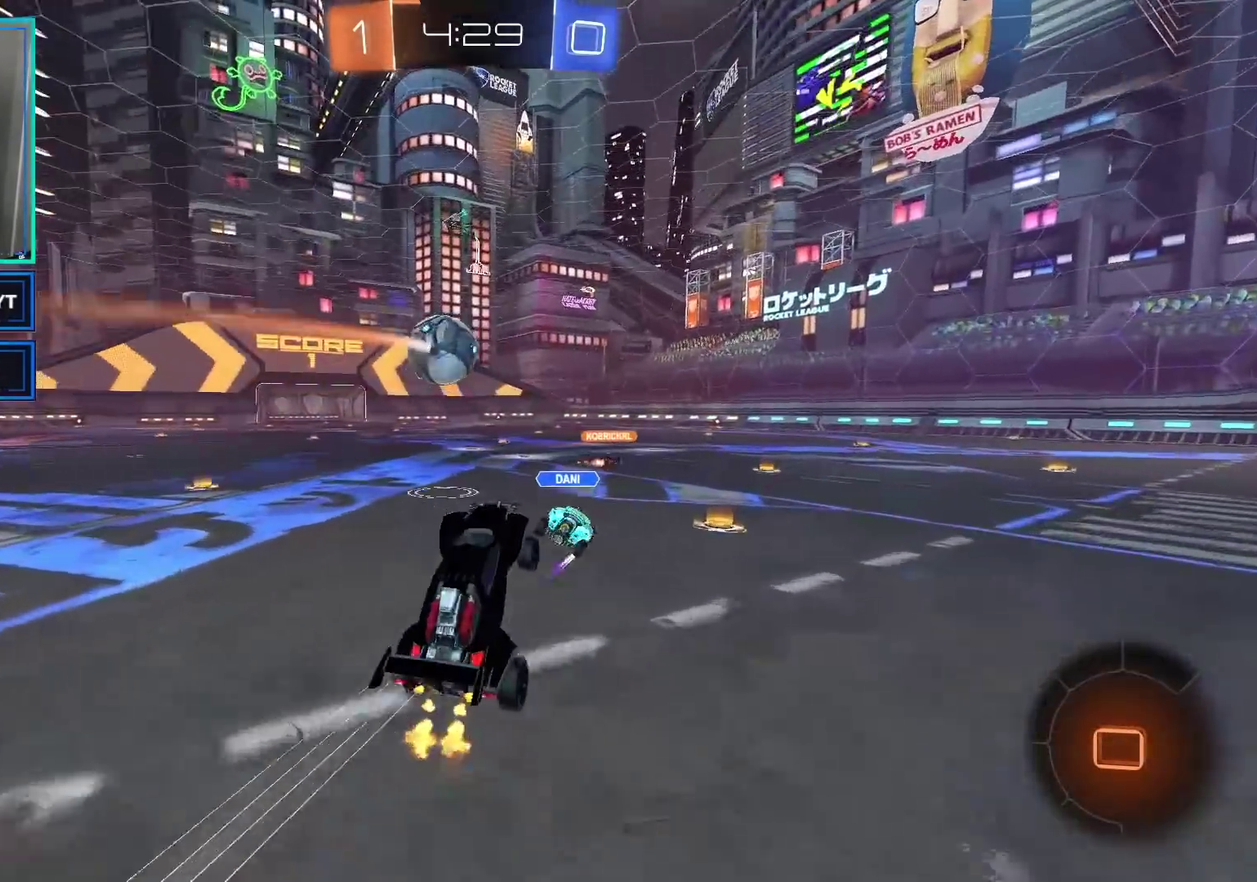
Gameplay with a controller (Xbox layout); each line is a JSON object with the inputs held at the frame after it. "events" lists button and stick changes between this image and that frame as [ms after this image, input, new state], when the widget could be followed in between.
{"buttons": ["B", "R2"], "left_stick": "left", "right_stick": "center", "events": [[217, "Y", "down"], [250, "left_stick", "left"], [300, "B", "down"], [317, "Y", "up"]]}
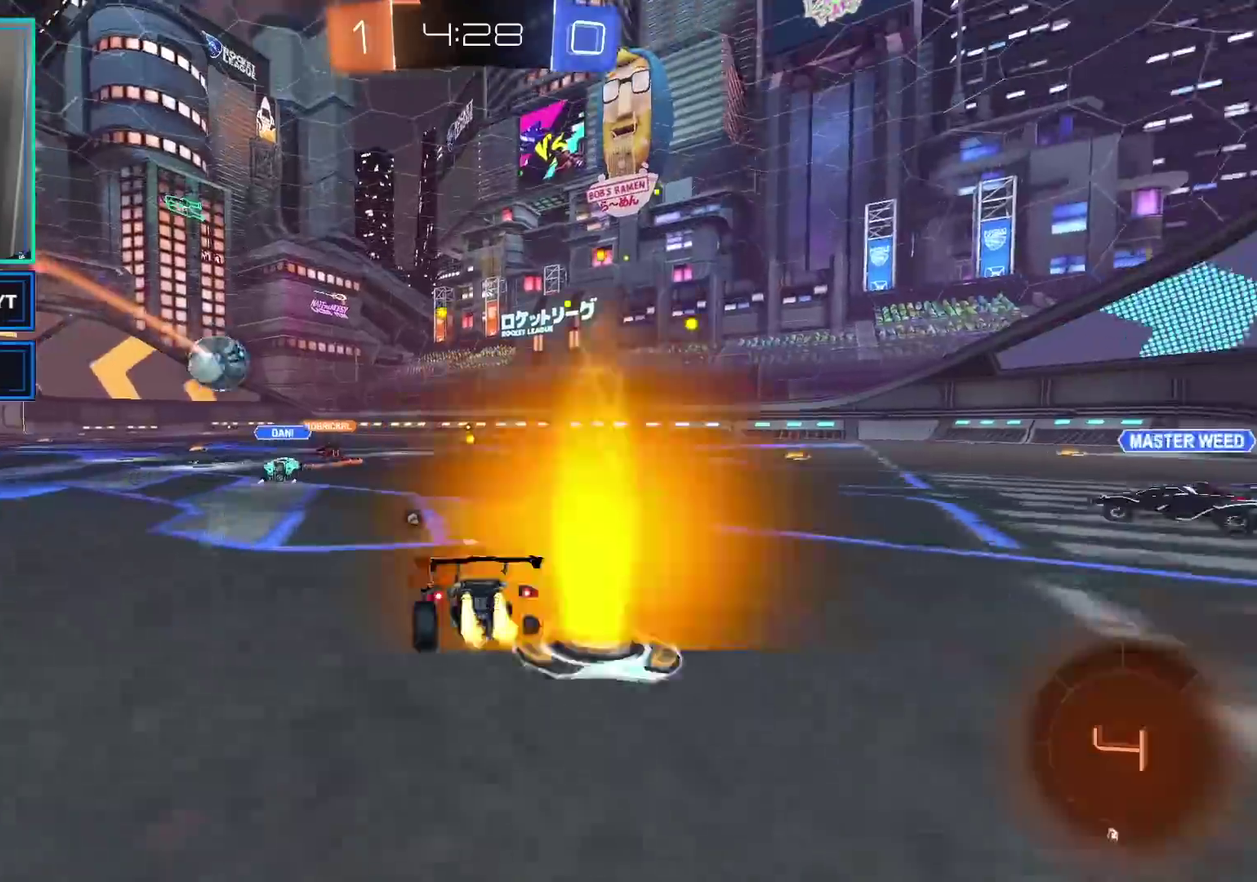
{"buttons": ["R2"], "left_stick": "up-left", "right_stick": "center"}
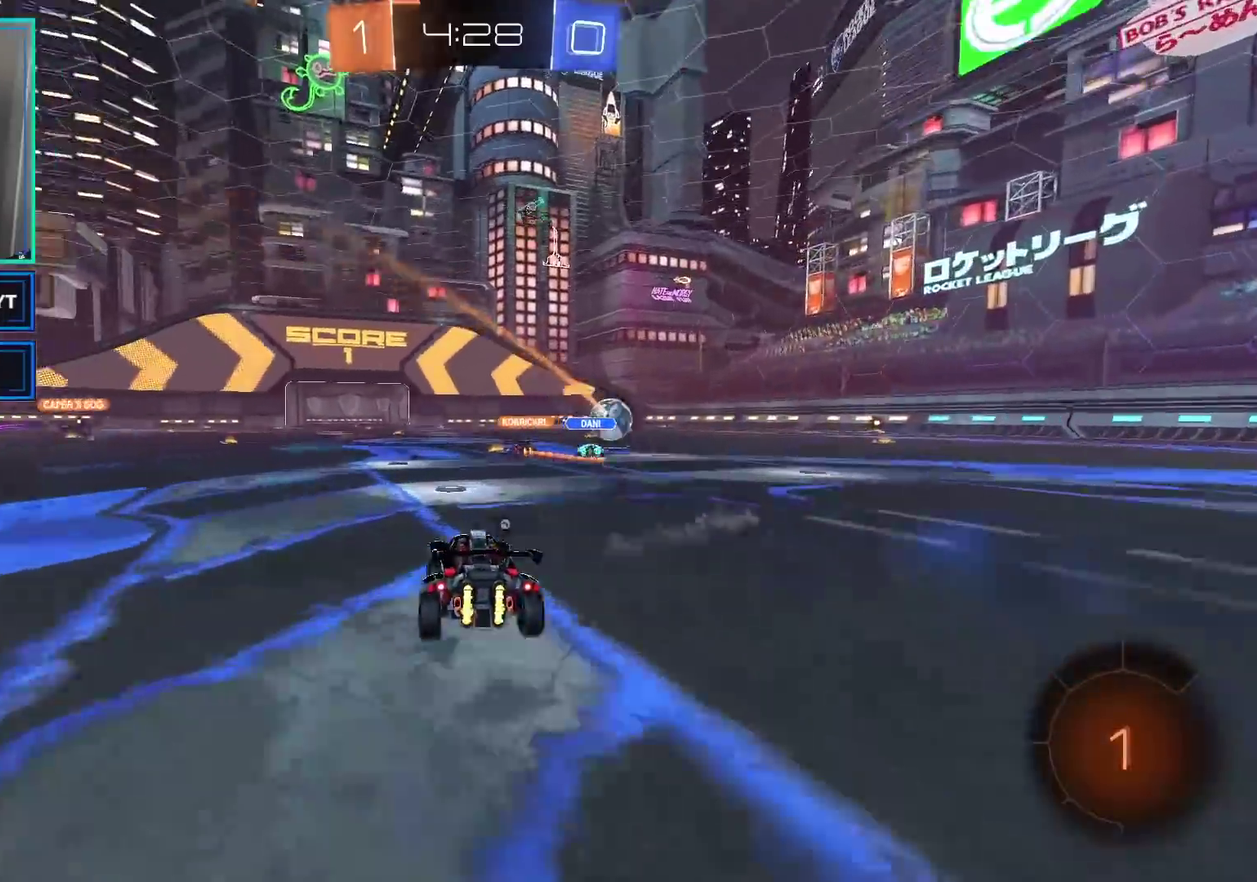
{"buttons": ["Y", "L1", "R2"], "left_stick": "up-left", "right_stick": "center"}
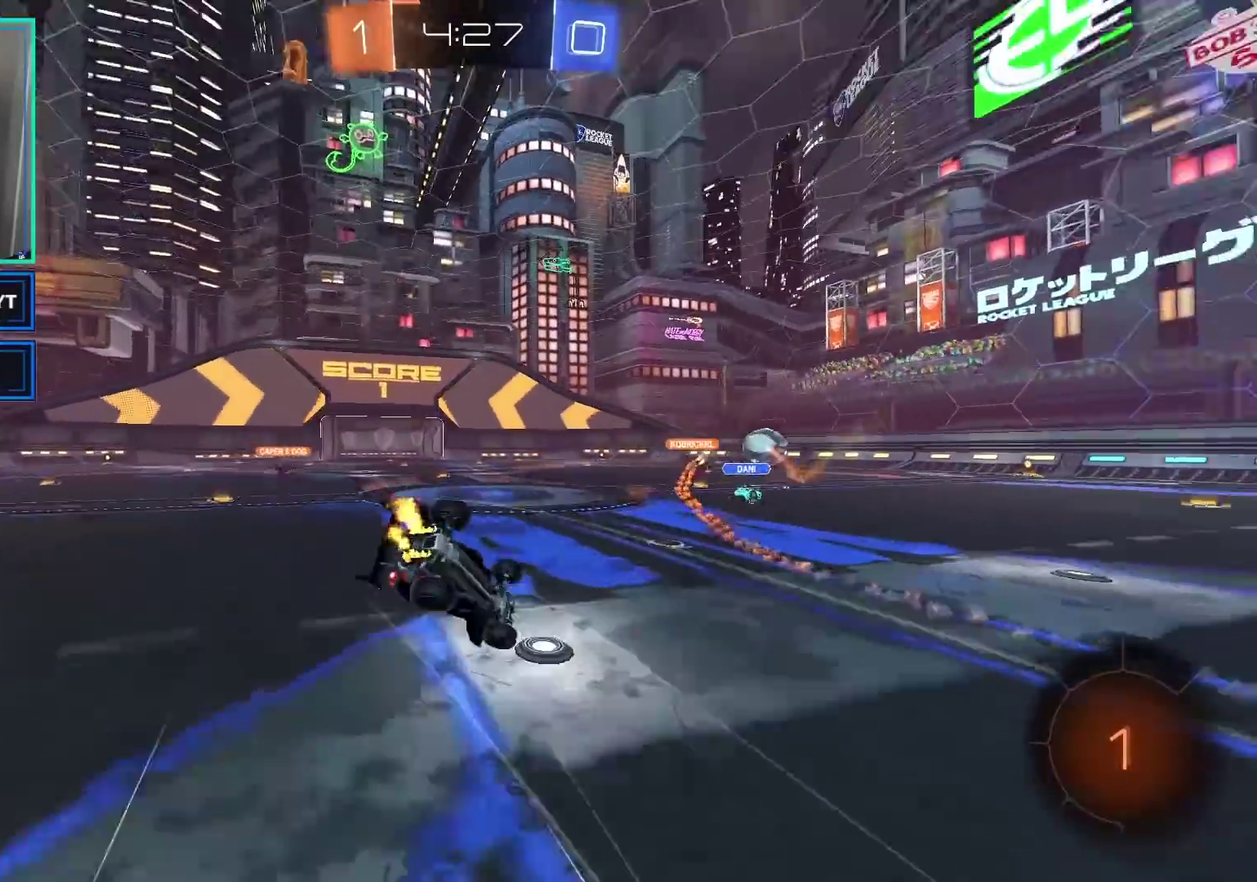
{"buttons": ["R2"], "left_stick": "center", "right_stick": "center", "events": [[33, "L1", "up"], [50, "left_stick", "center"], [117, "Y", "up"]]}
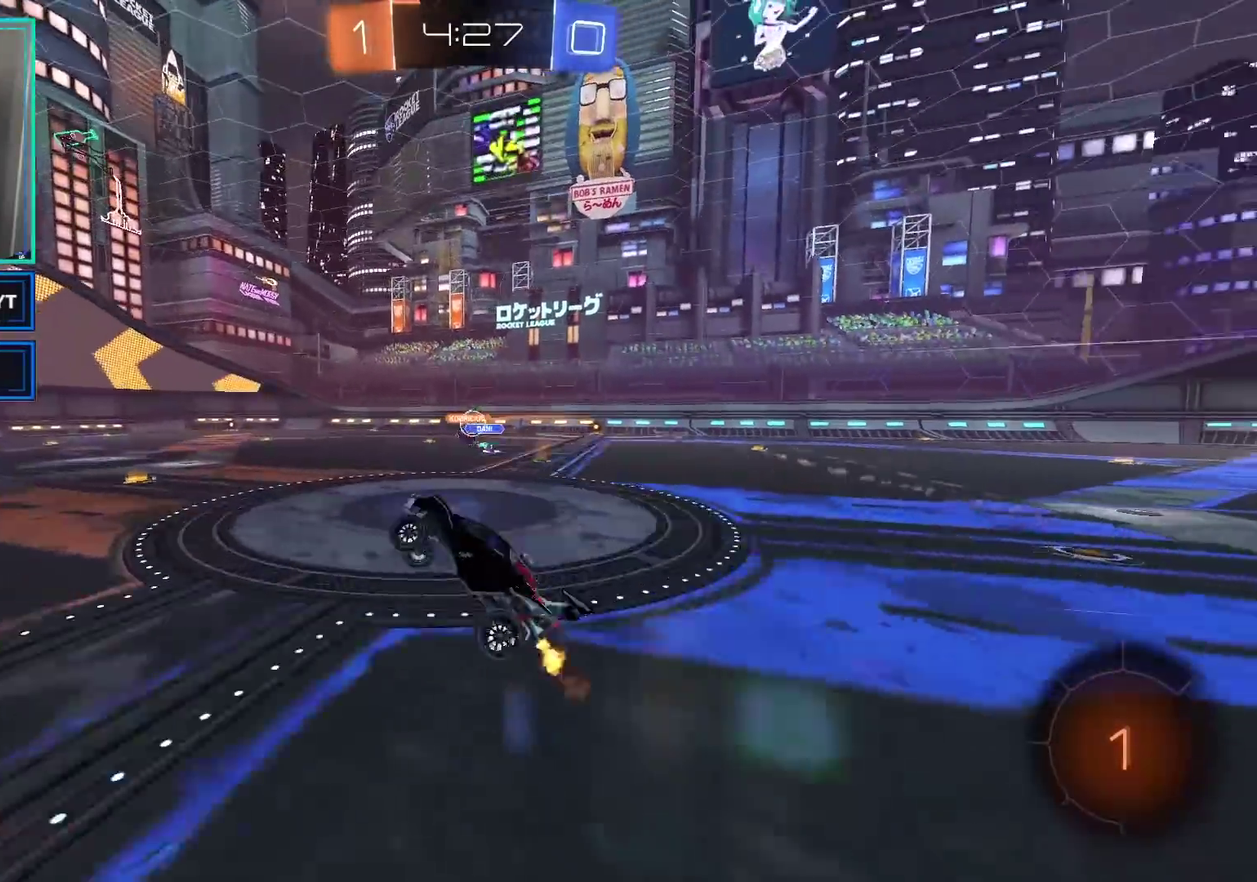
{"buttons": ["B", "R2"], "left_stick": "center", "right_stick": "center", "events": [[200, "Y", "down"], [233, "left_stick", "left"], [317, "B", "down"], [317, "Y", "up"], [367, "left_stick", "center"]]}
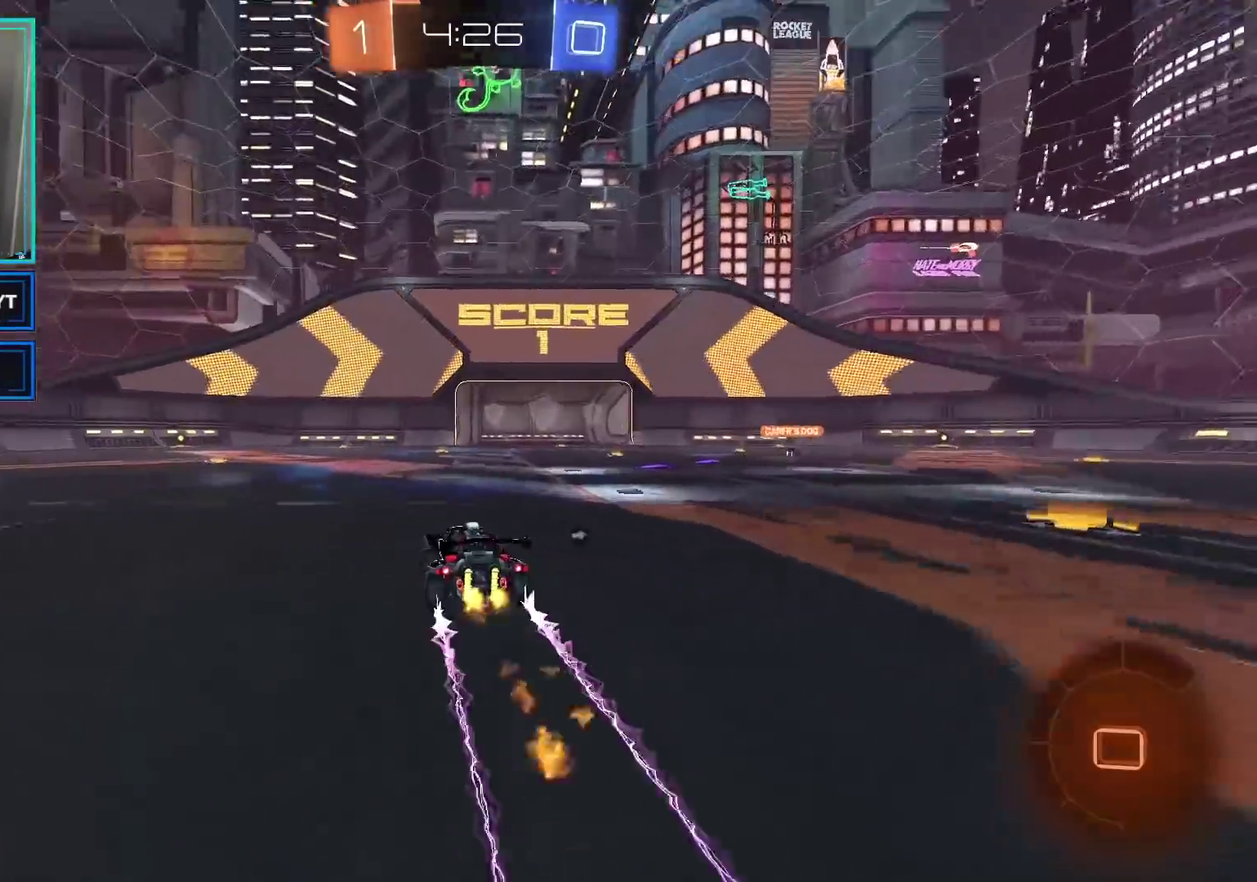
{"buttons": ["R2"], "left_stick": "center", "right_stick": "center", "events": [[100, "left_stick", "left"], [217, "left_stick", "center"], [233, "B", "up"]]}
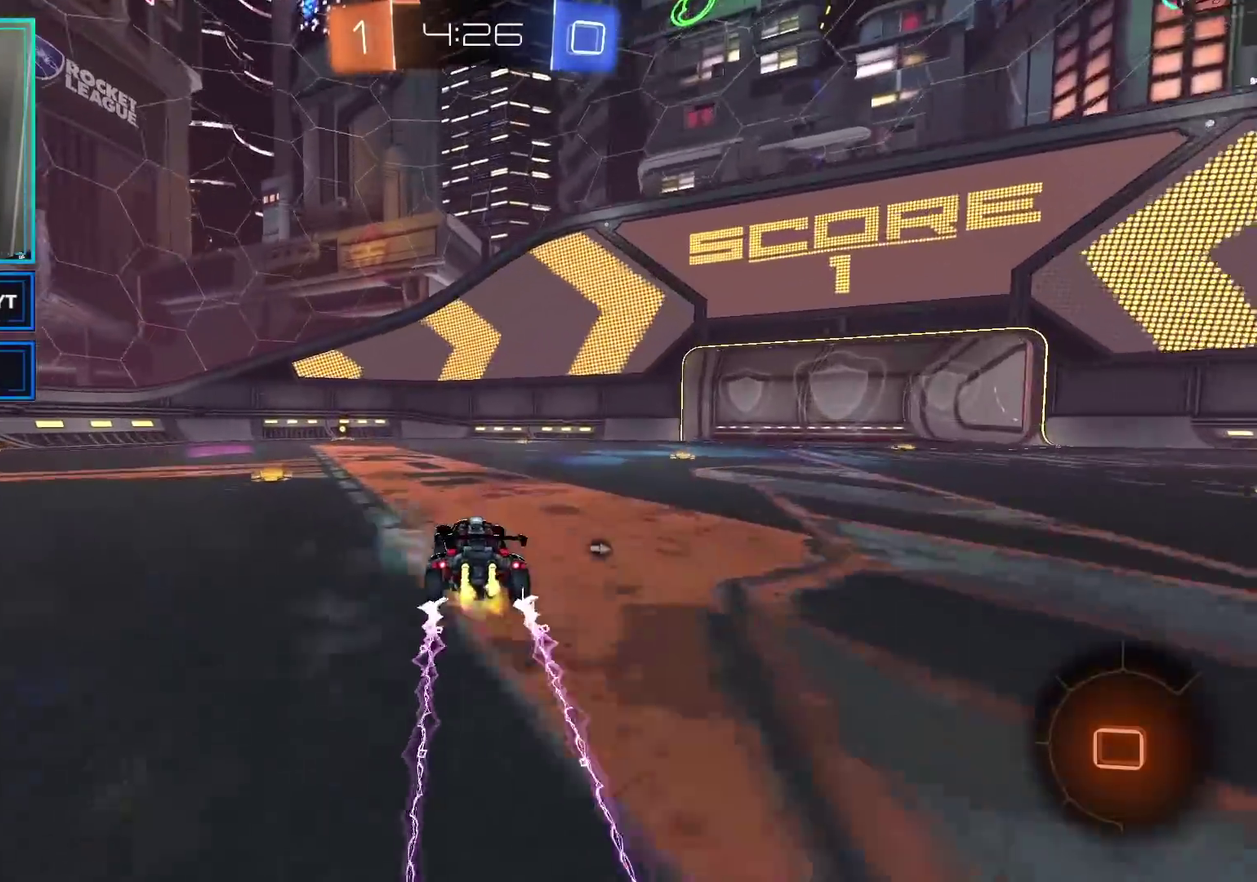
{"buttons": ["R2"], "left_stick": "center", "right_stick": "center", "events": [[50, "left_stick", "left"], [350, "left_stick", "center"]]}
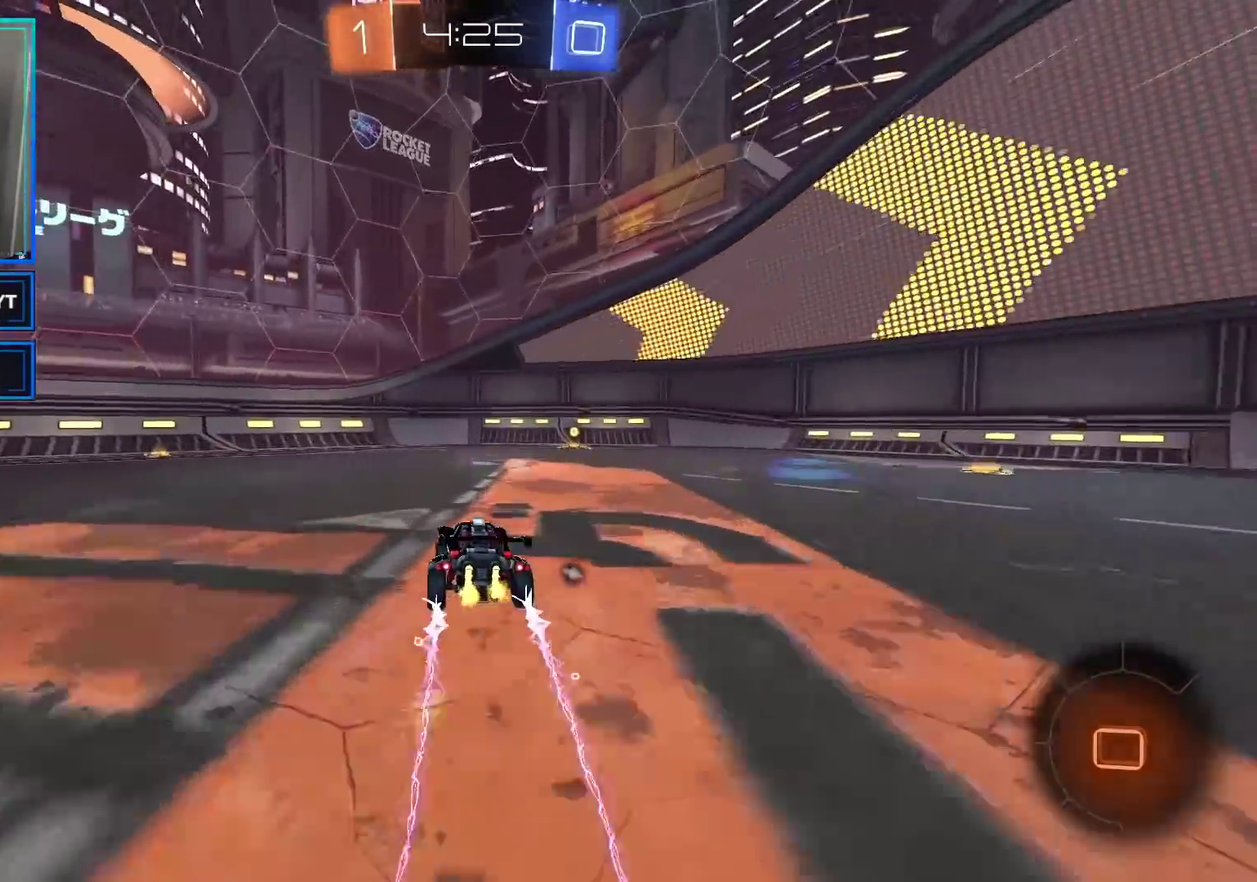
{"buttons": ["R2"], "left_stick": "center", "right_stick": "center", "events": [[133, "left_stick", "right"], [283, "left_stick", "center"], [350, "Y", "down"], [467, "Y", "up"]]}
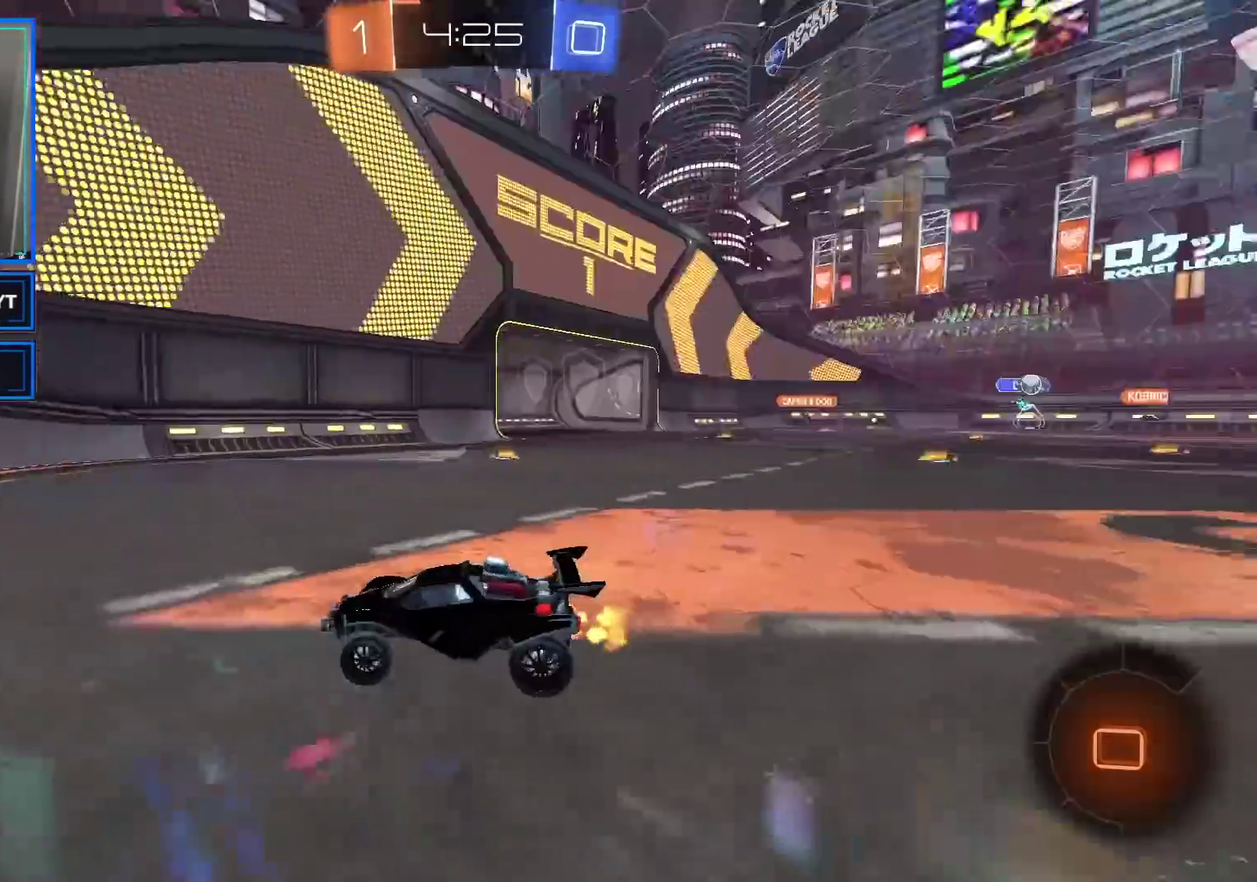
{"buttons": ["R2"], "left_stick": "right", "right_stick": "center", "events": [[133, "left_stick", "right"], [183, "X", "down"], [283, "X", "up"]]}
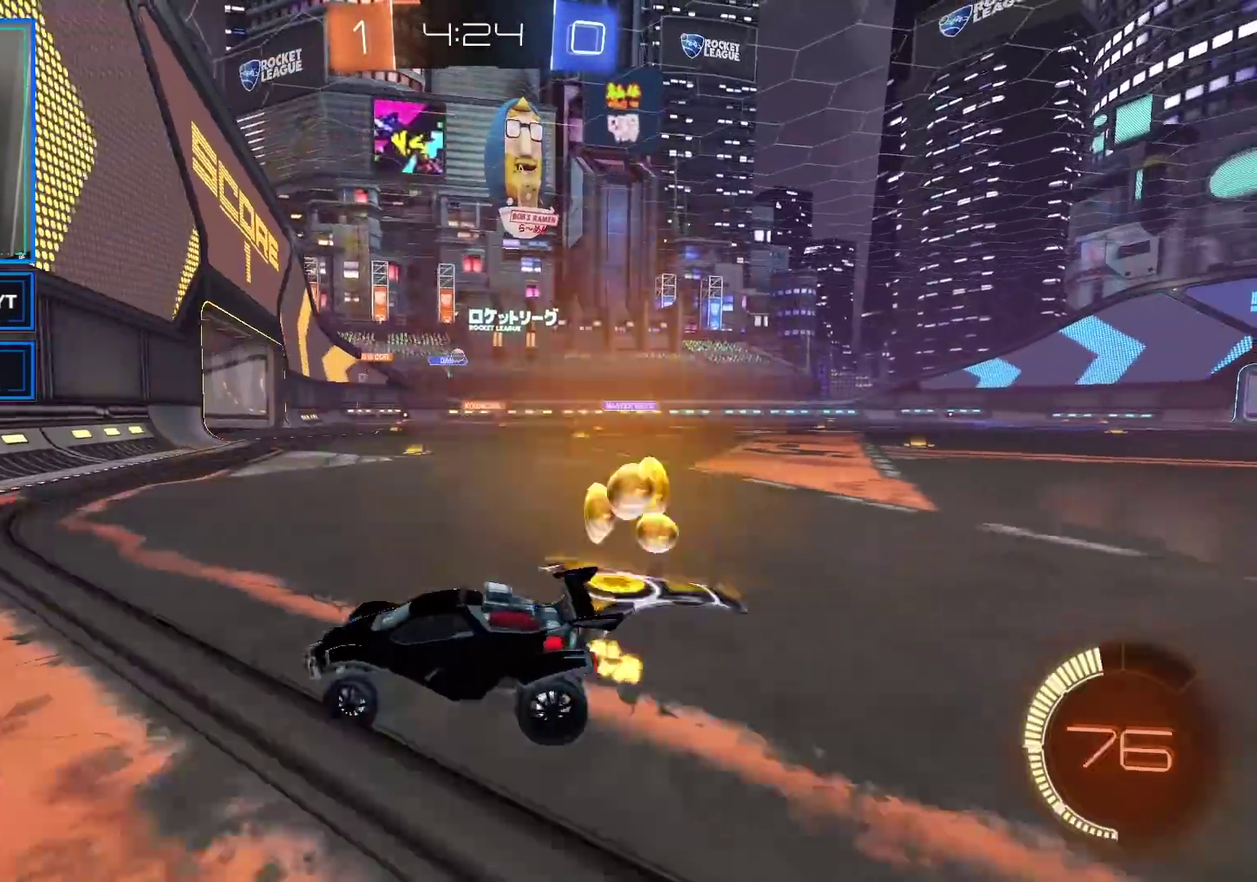
{"buttons": ["R2"], "left_stick": "right", "right_stick": "center", "events": []}
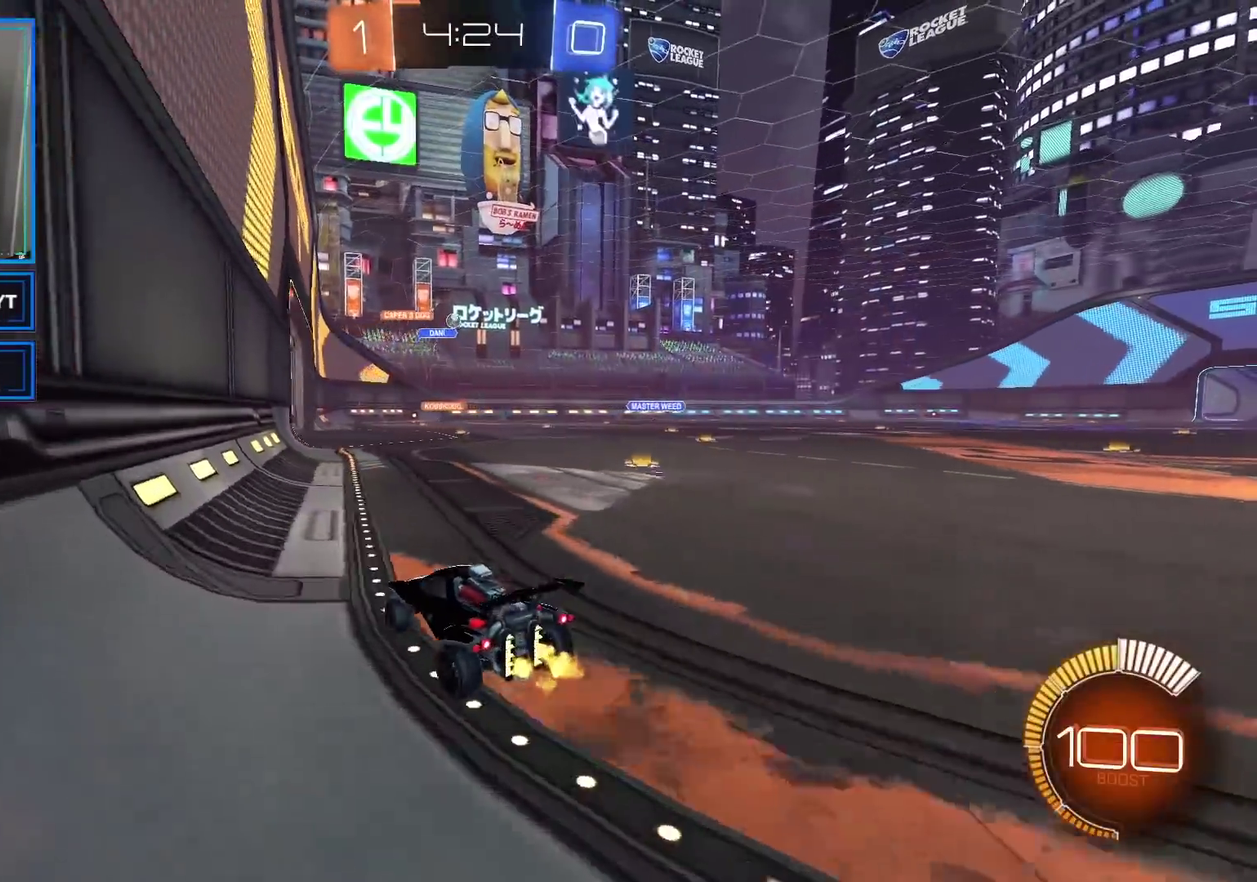
{"buttons": ["B", "R2"], "left_stick": "right", "right_stick": "center", "events": [[217, "B", "down"]]}
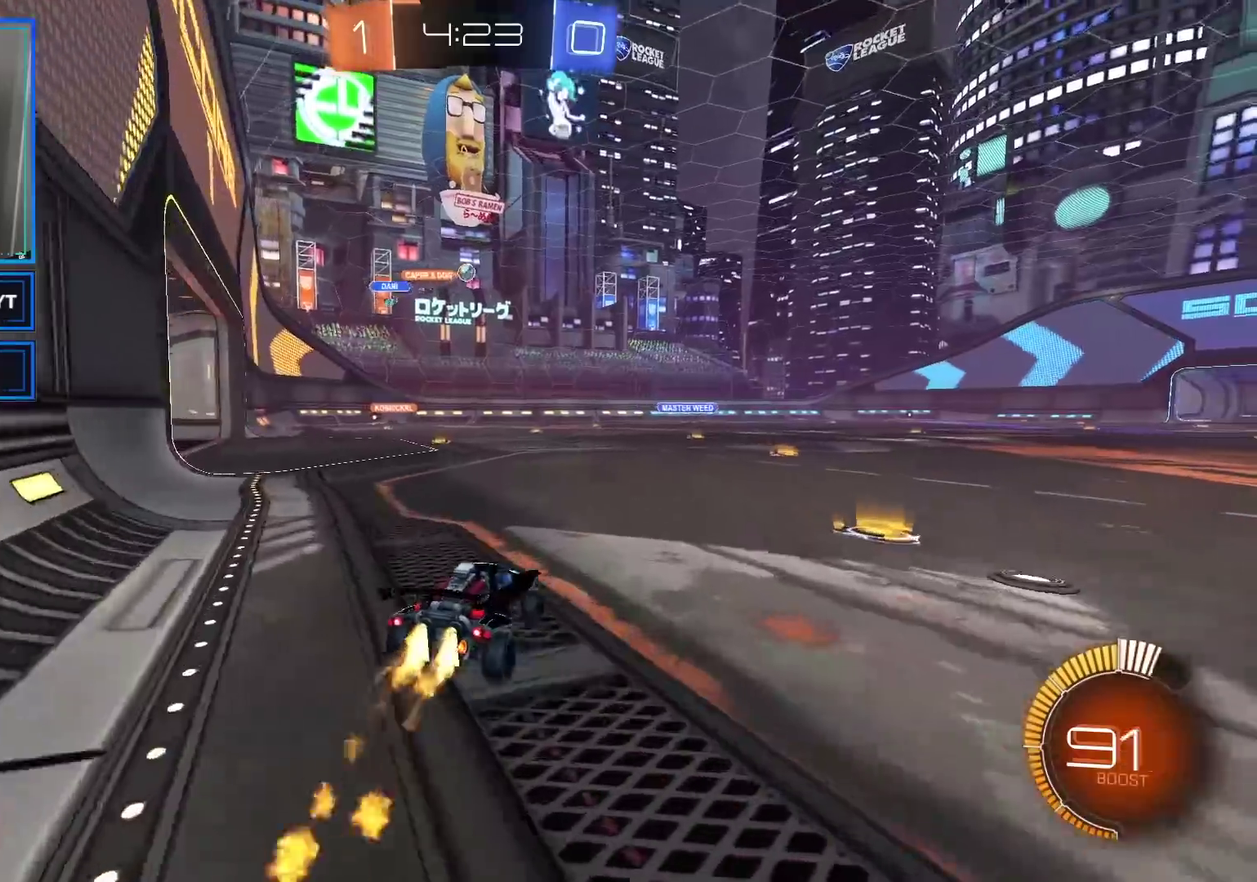
{"buttons": ["A", "L1", "R2"], "left_stick": "up-right", "right_stick": "center", "events": [[167, "B", "up"], [250, "left_stick", "center"], [350, "A", "down"], [350, "left_stick", "up-right"], [400, "L1", "down"], [433, "A", "up"], [500, "A", "down"]]}
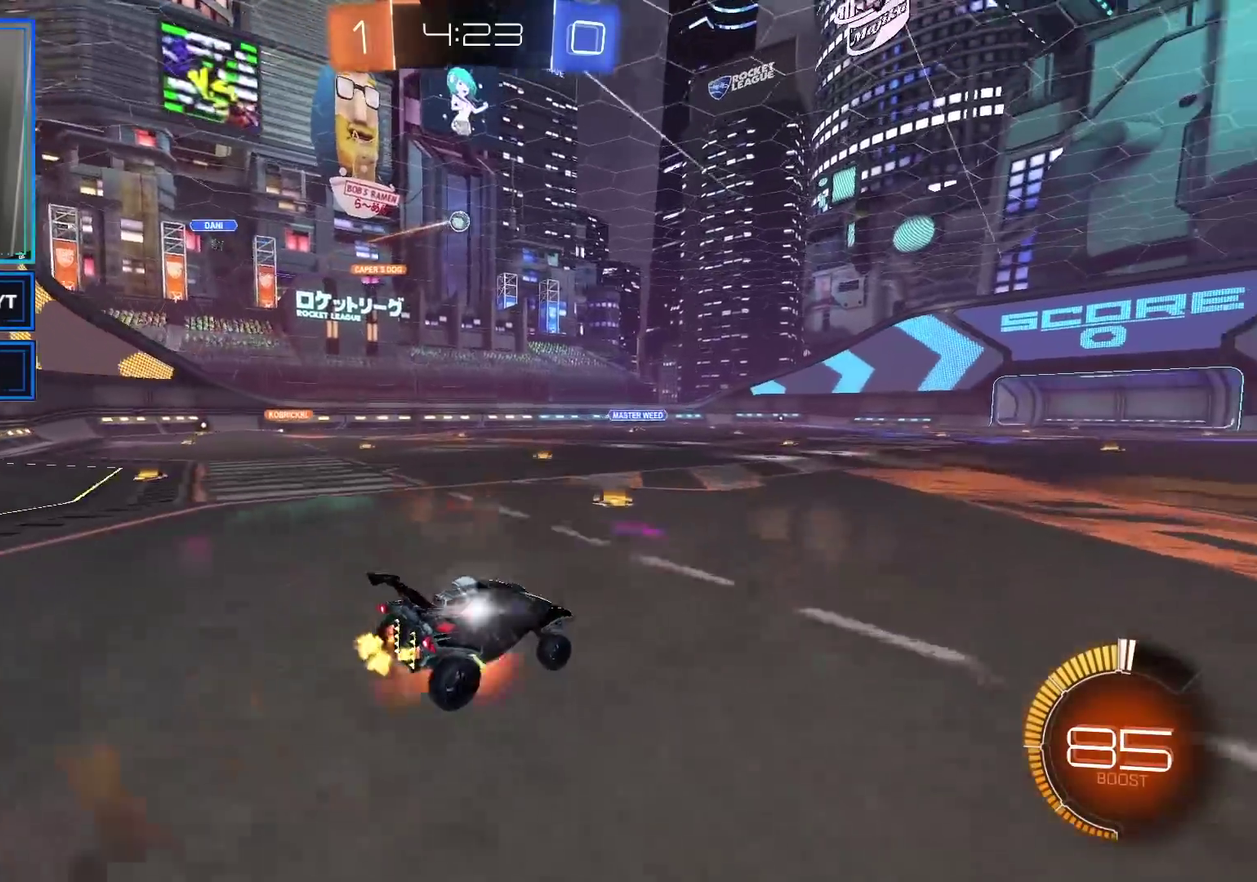
{"buttons": ["R2"], "left_stick": "center", "right_stick": "center", "events": [[167, "A", "up"], [167, "L1", "up"], [233, "left_stick", "center"]]}
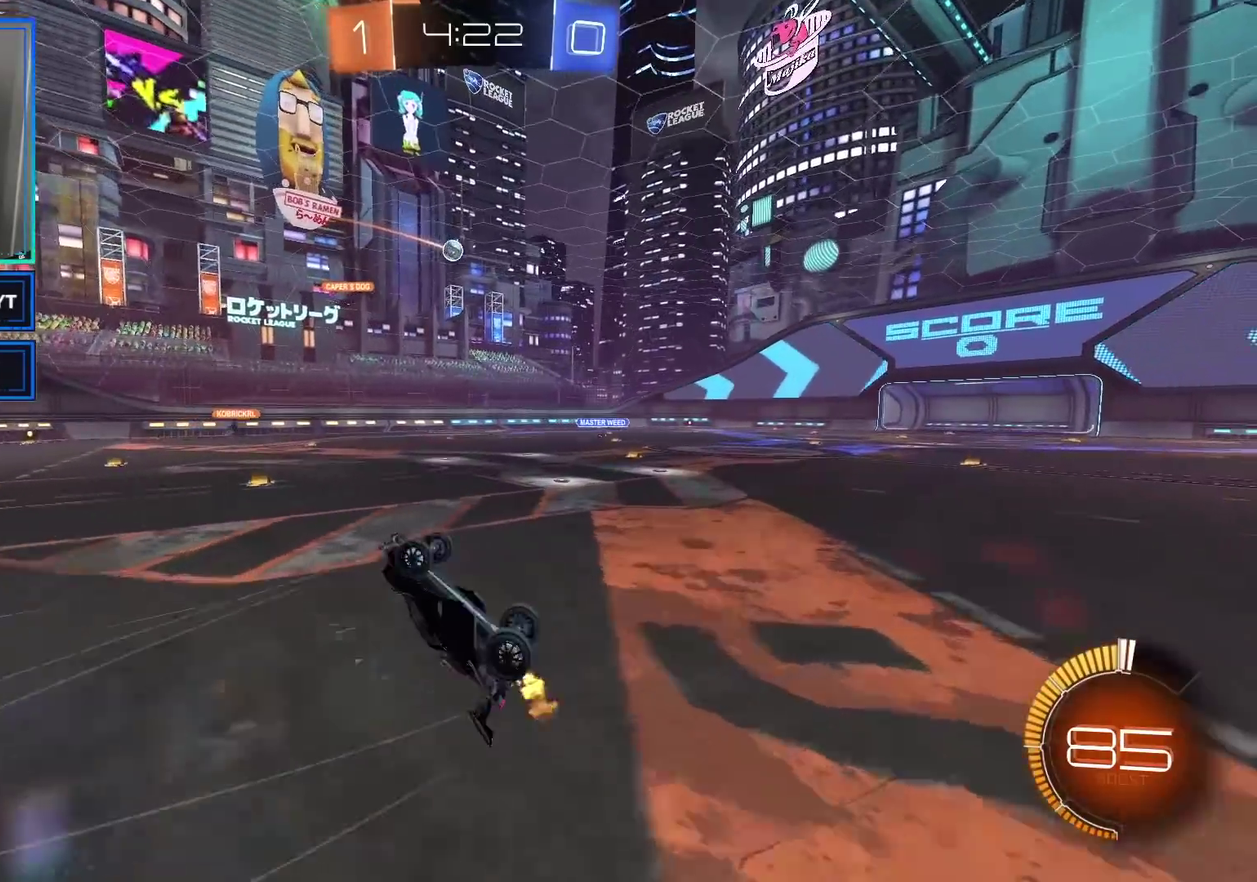
{"buttons": [], "left_stick": "center", "right_stick": "center", "events": [[133, "R2", "up"]]}
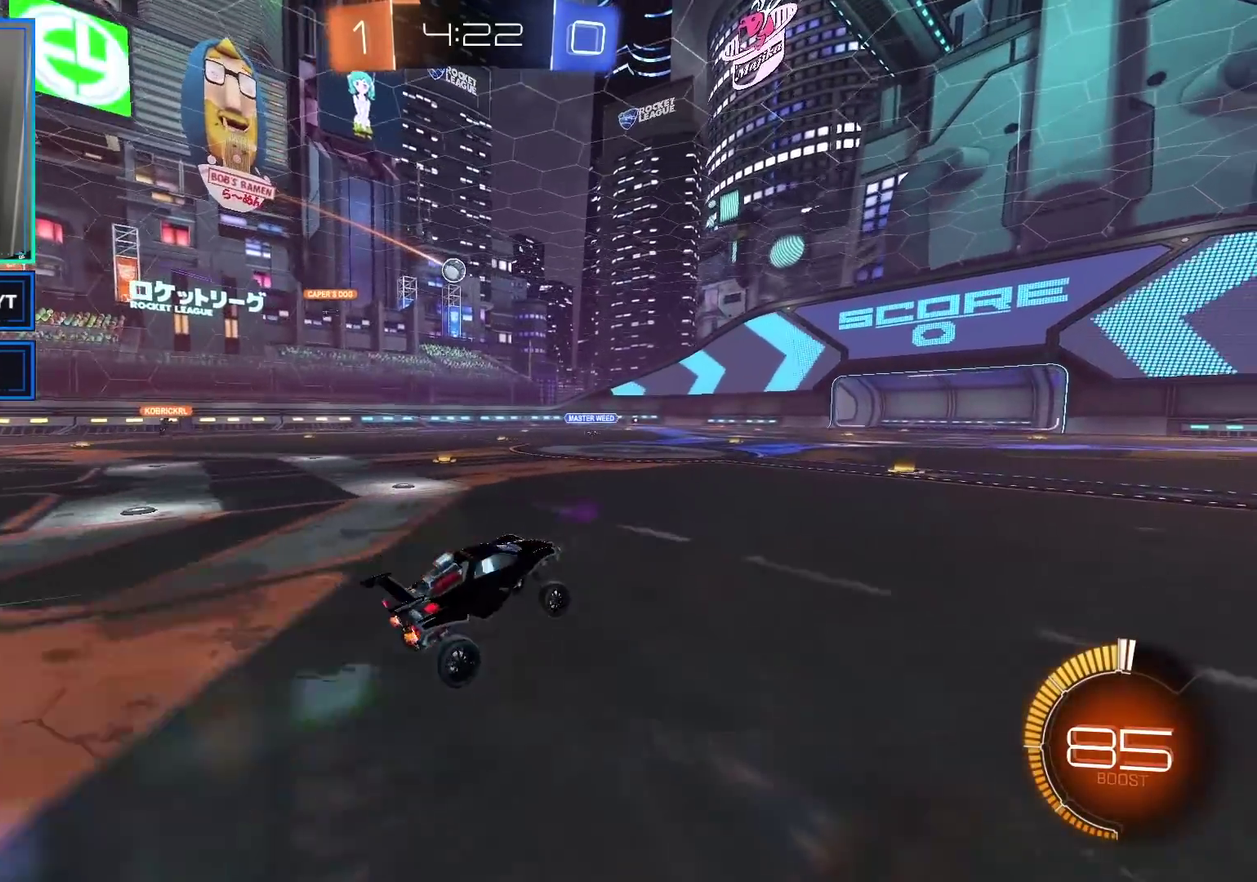
{"buttons": ["R2"], "left_stick": "center", "right_stick": "center", "events": [[133, "L2", "down"], [317, "left_stick", "right"], [400, "L2", "up"], [467, "R2", "down"], [483, "left_stick", "center"]]}
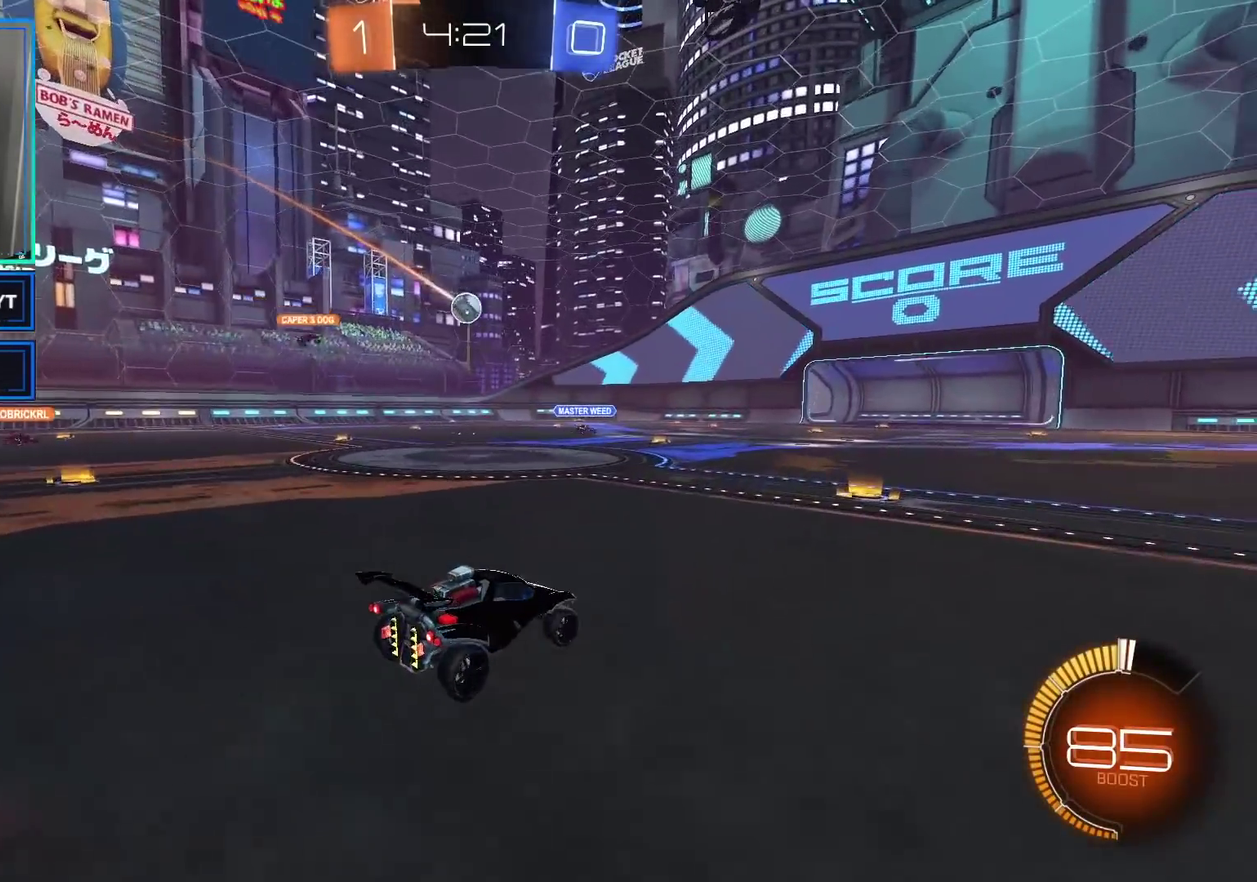
{"buttons": ["R2"], "left_stick": "center", "right_stick": "center", "events": []}
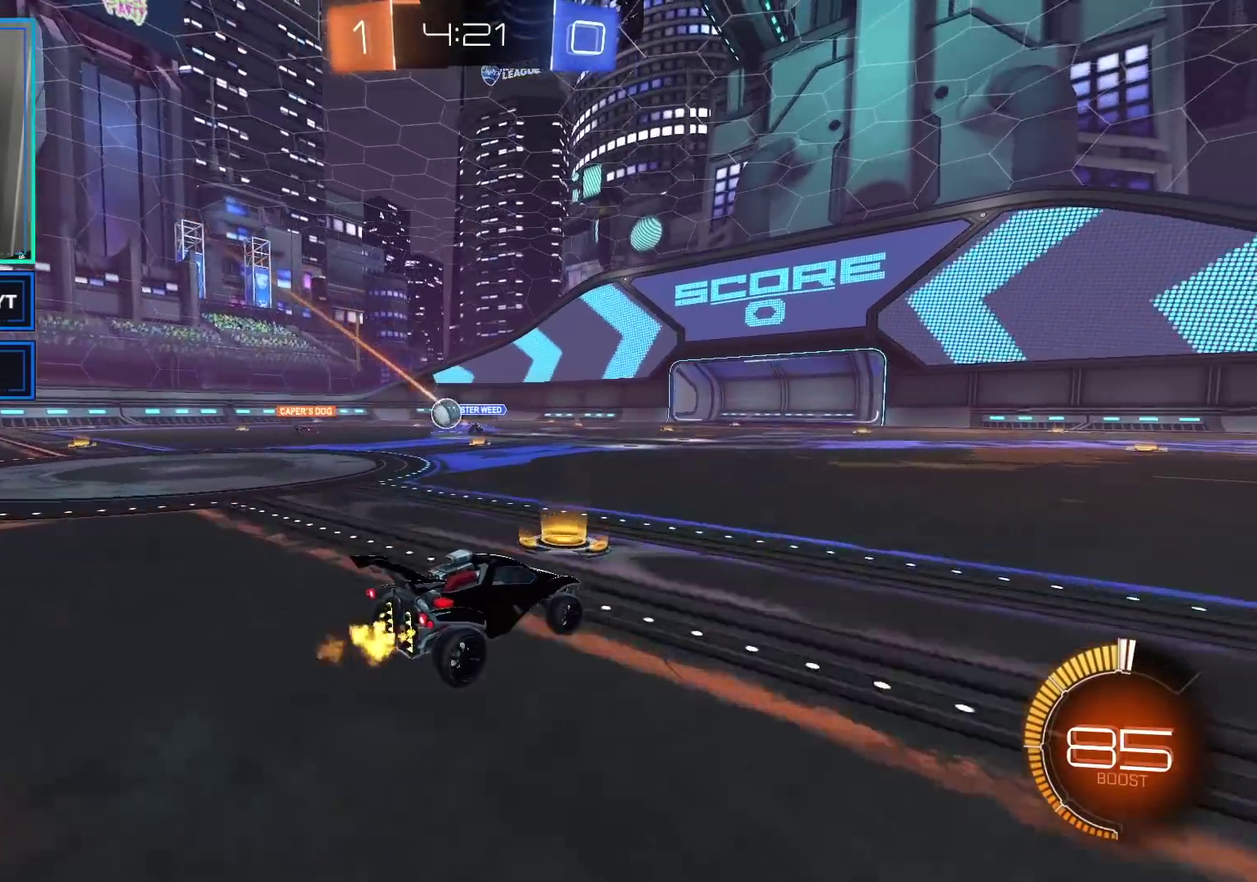
{"buttons": ["R2"], "left_stick": "center", "right_stick": "center", "events": [[33, "left_stick", "right"], [483, "left_stick", "center"]]}
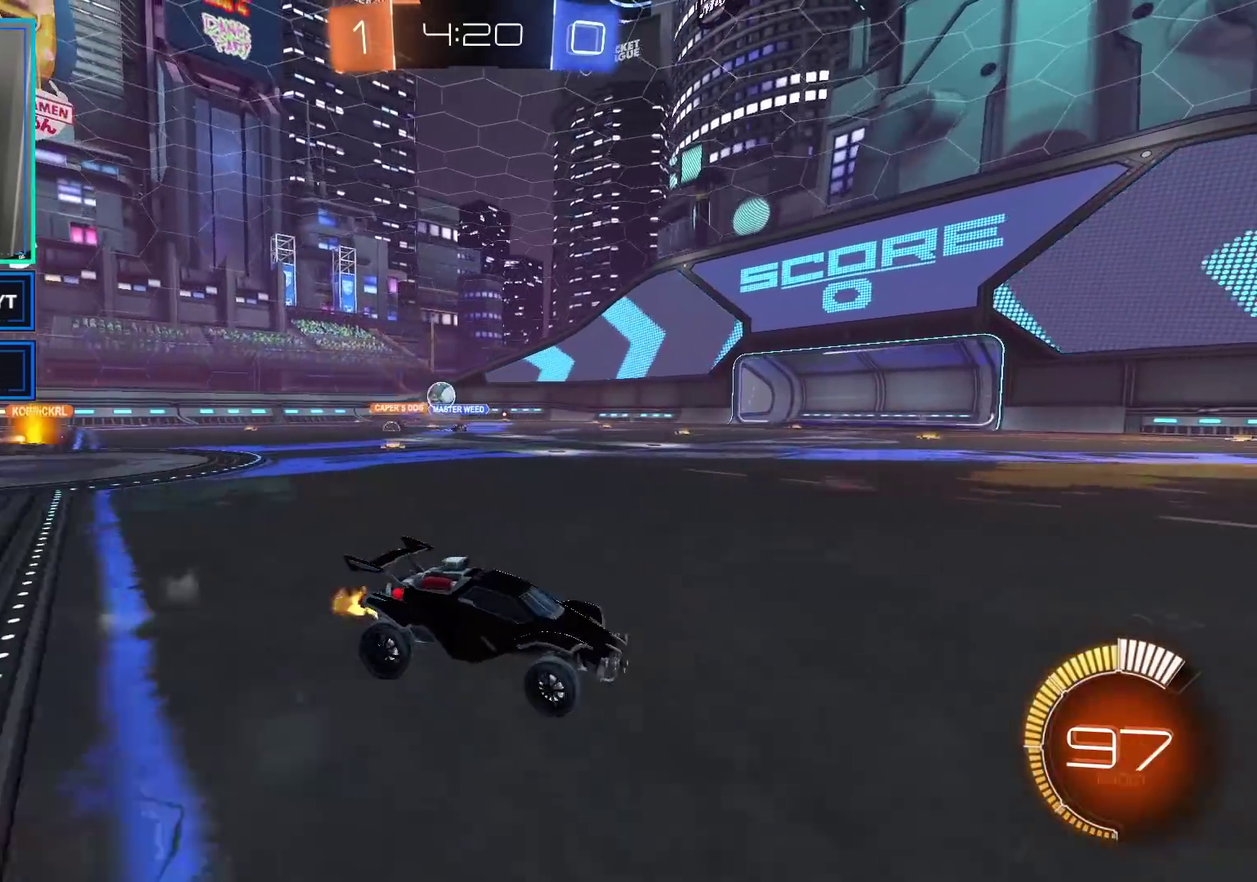
{"buttons": ["R2"], "left_stick": "center", "right_stick": "center", "events": []}
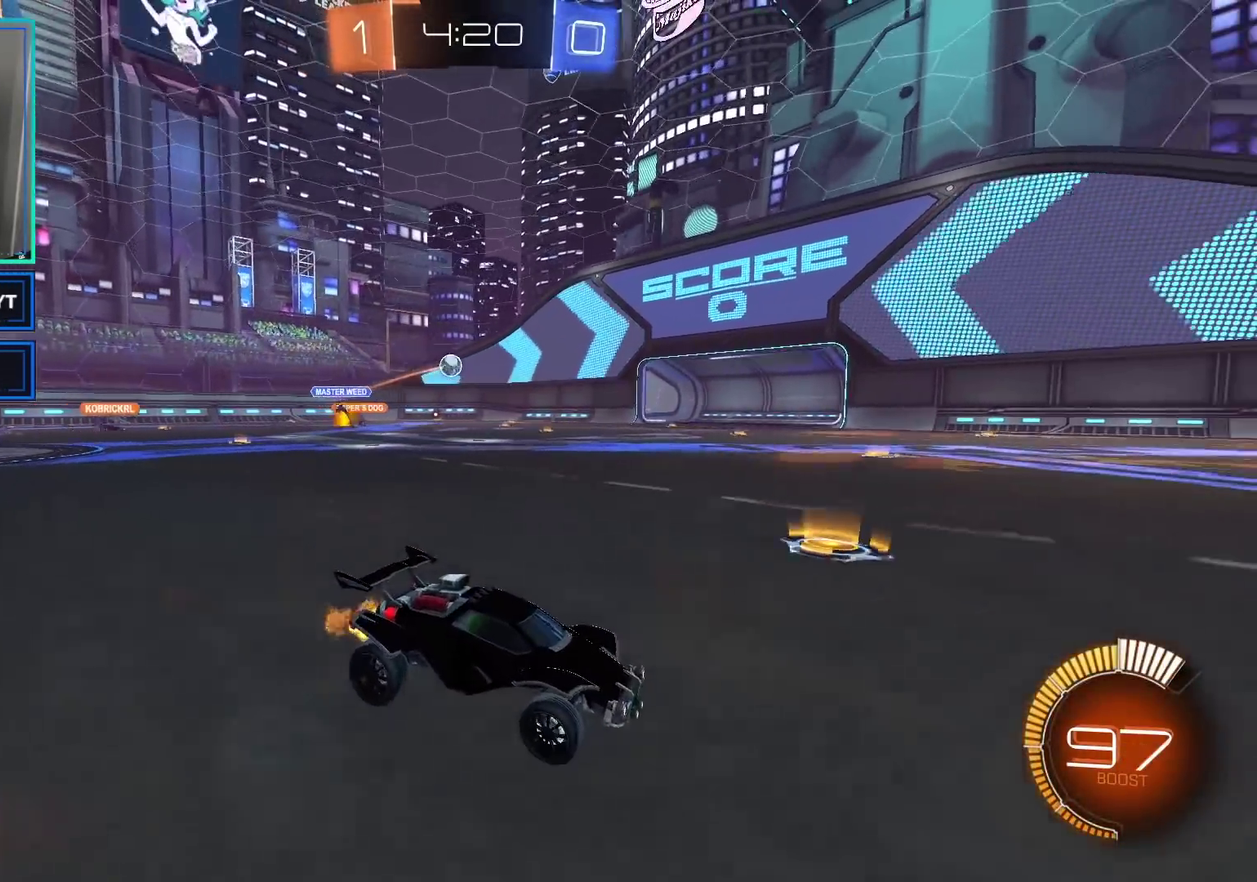
{"buttons": ["R2"], "left_stick": "left", "right_stick": "center", "events": [[167, "left_stick", "left"], [333, "X", "down"], [450, "X", "up"]]}
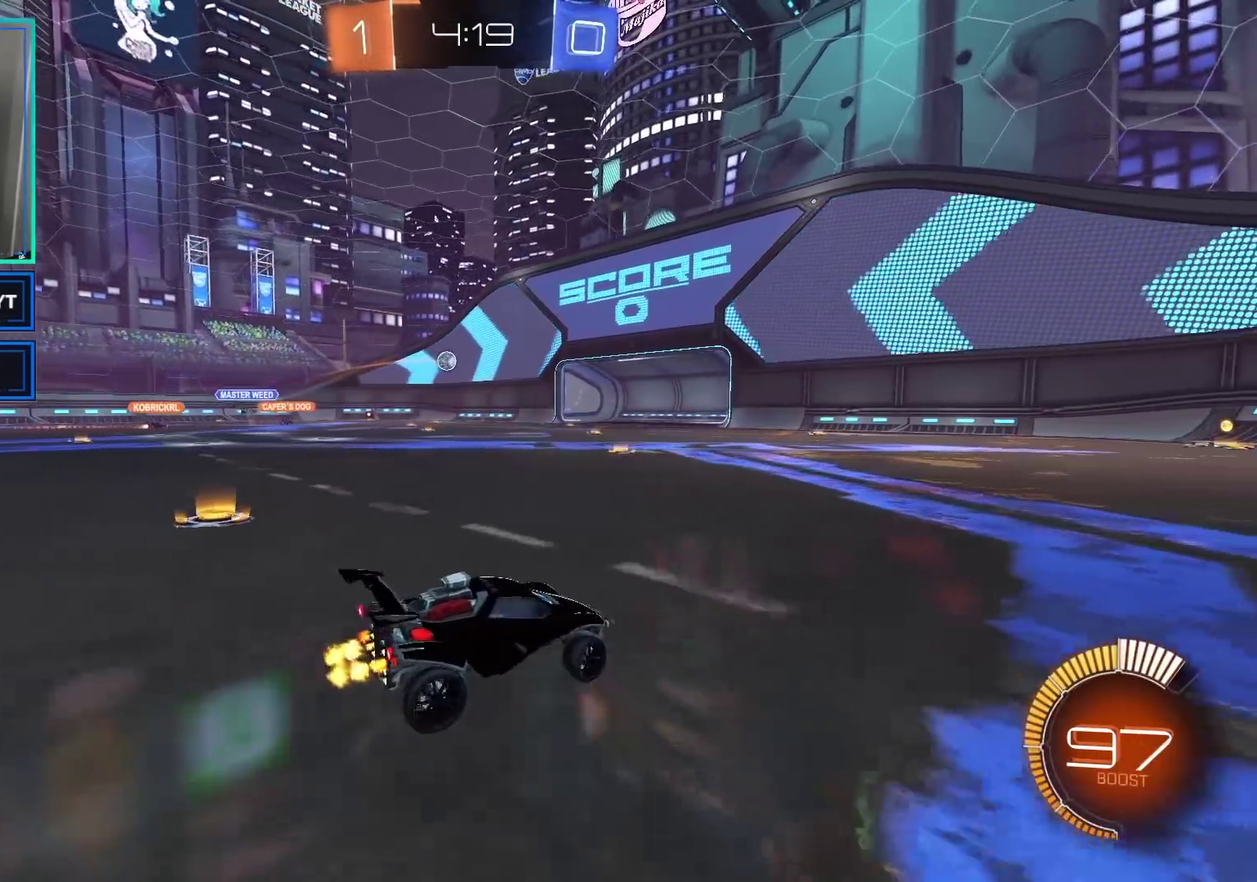
{"buttons": ["R2"], "left_stick": "center", "right_stick": "center", "events": [[133, "left_stick", "center"]]}
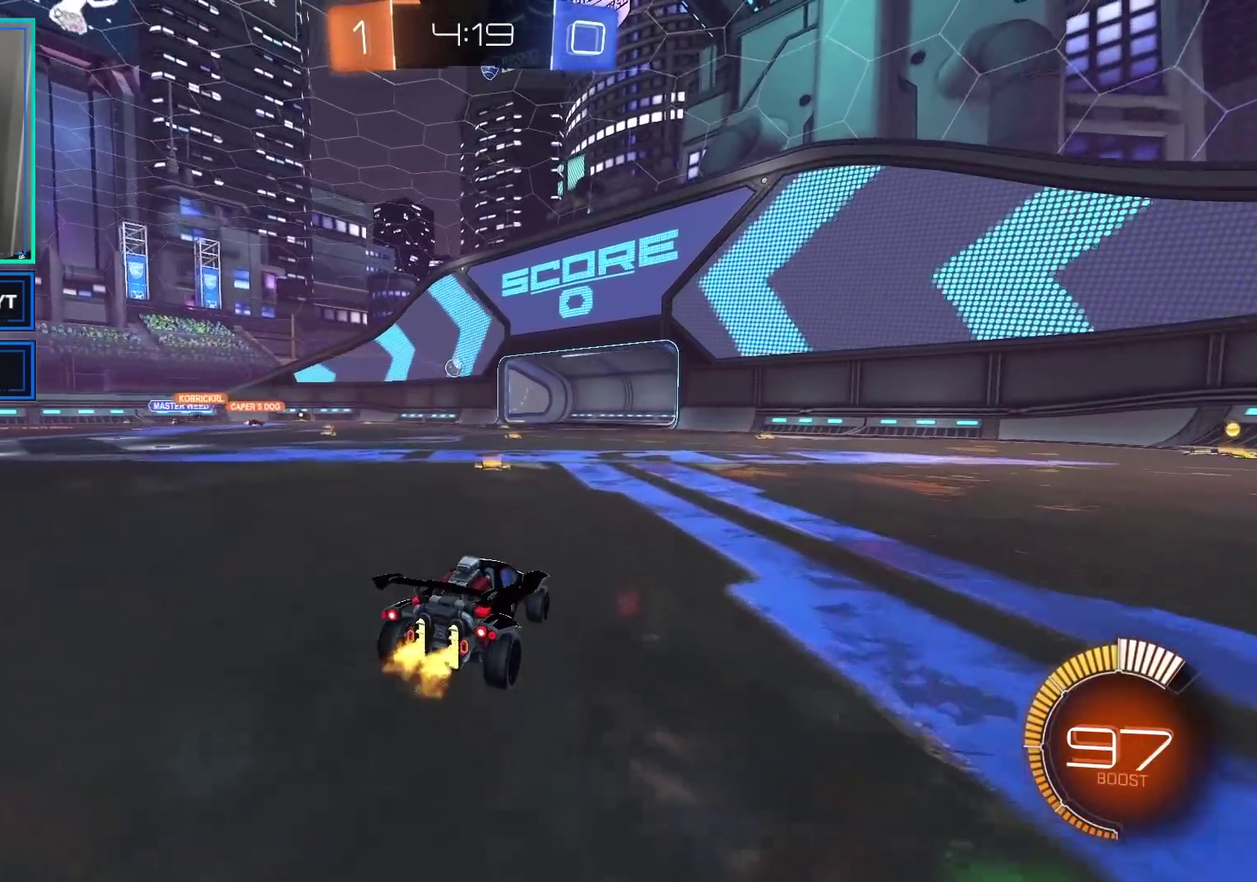
{"buttons": ["R2"], "left_stick": "right", "right_stick": "center"}
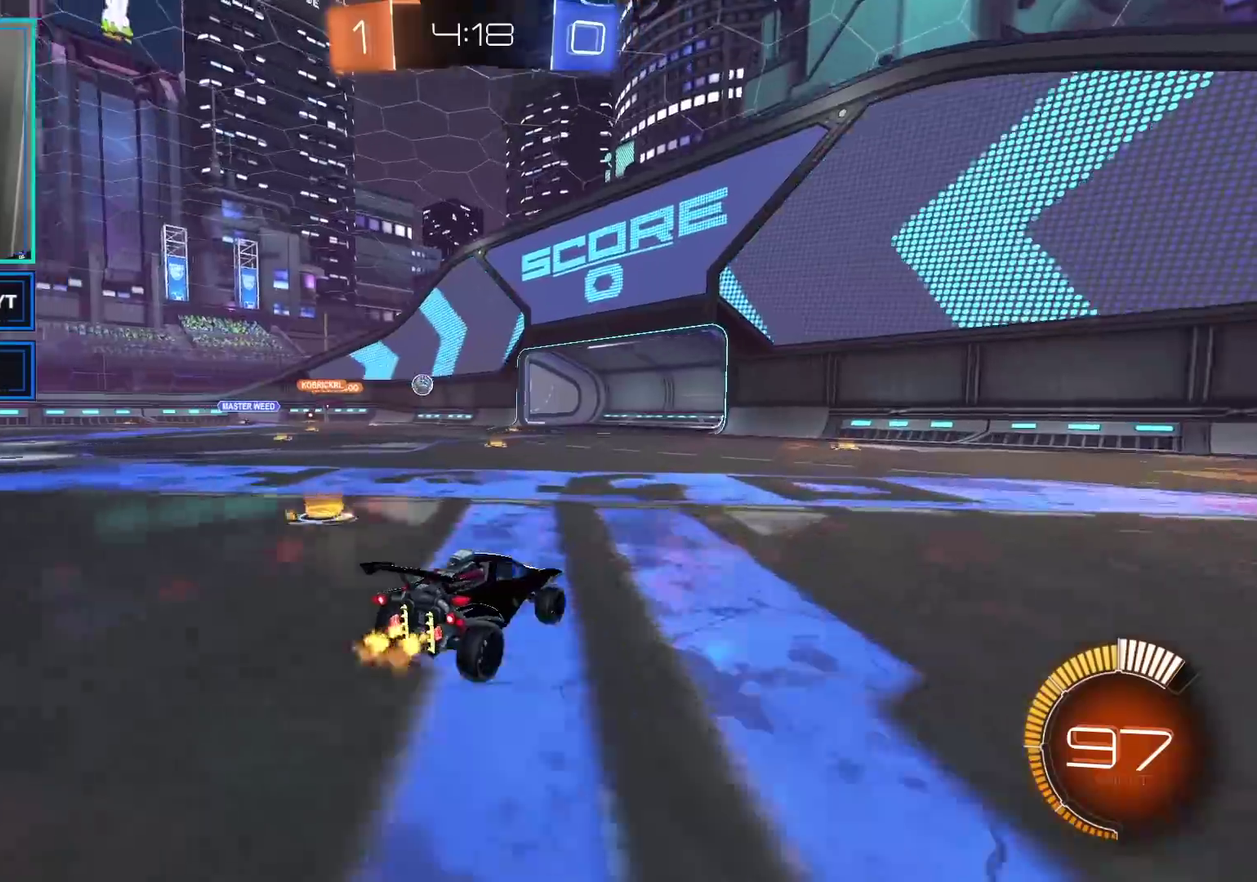
{"buttons": ["R2"], "left_stick": "center", "right_stick": "center"}
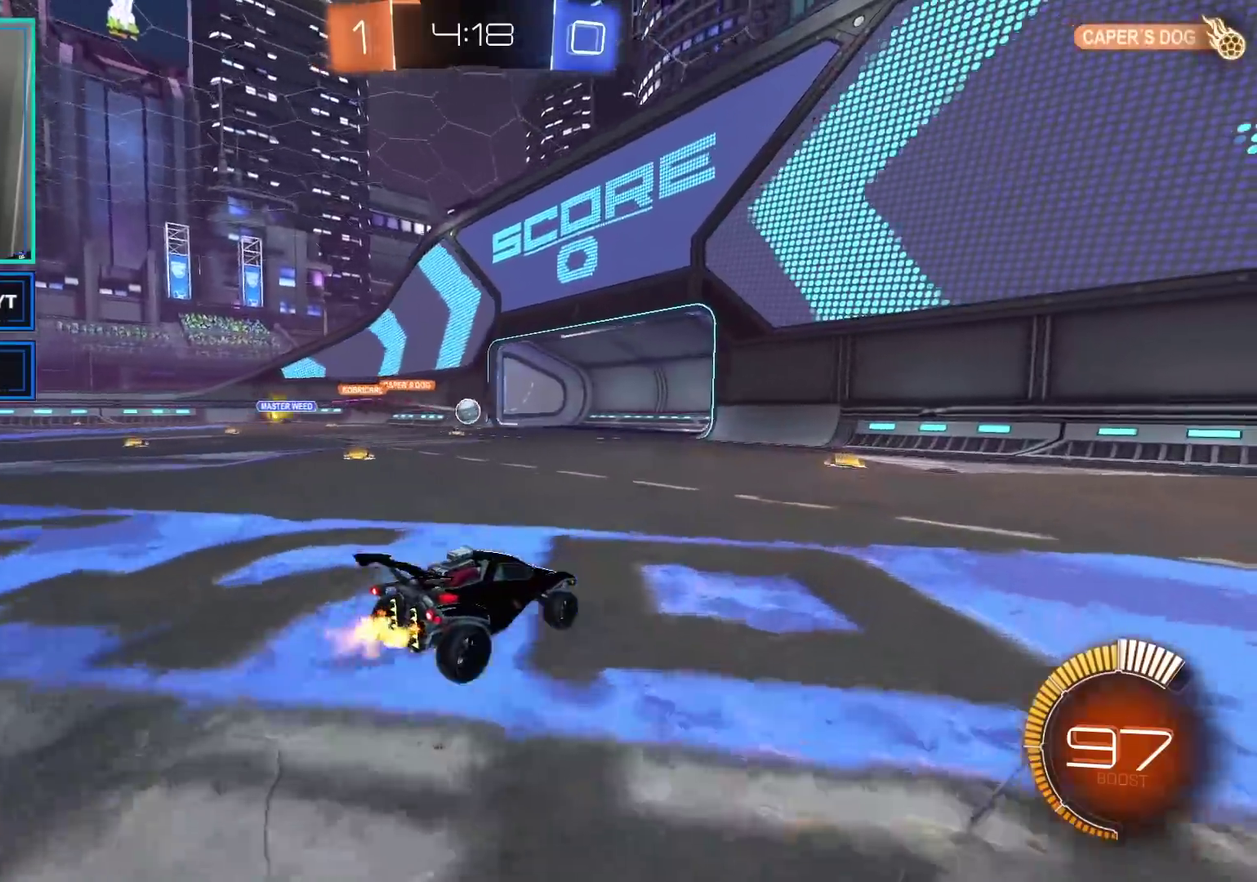
{"buttons": ["R2"], "left_stick": "right", "right_stick": "center", "events": [[233, "left_stick", "right"]]}
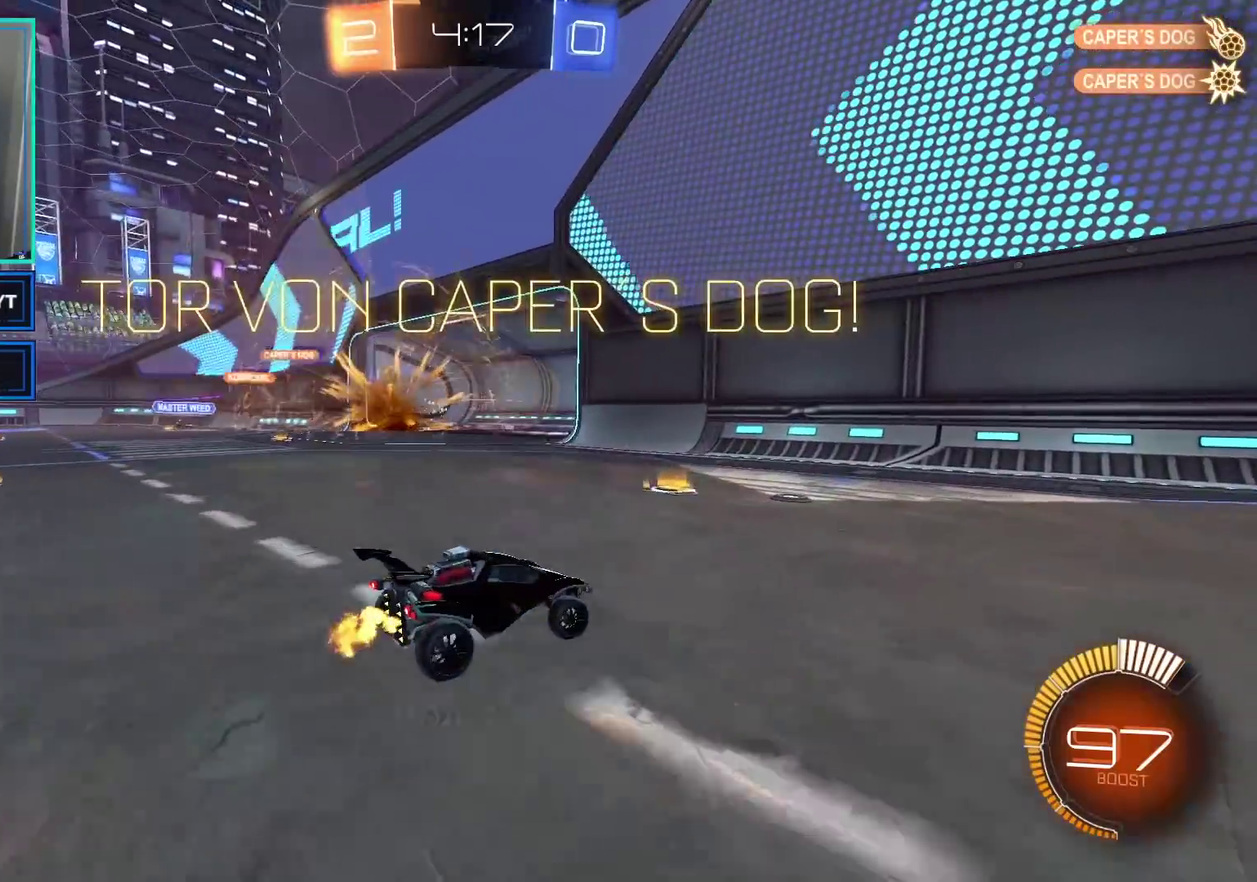
{"buttons": ["X", "R2"], "left_stick": "left", "right_stick": "center", "events": [[33, "R2", "up"], [50, "left_stick", "center"], [167, "left_stick", "left"], [317, "X", "down"], [483, "R2", "down"]]}
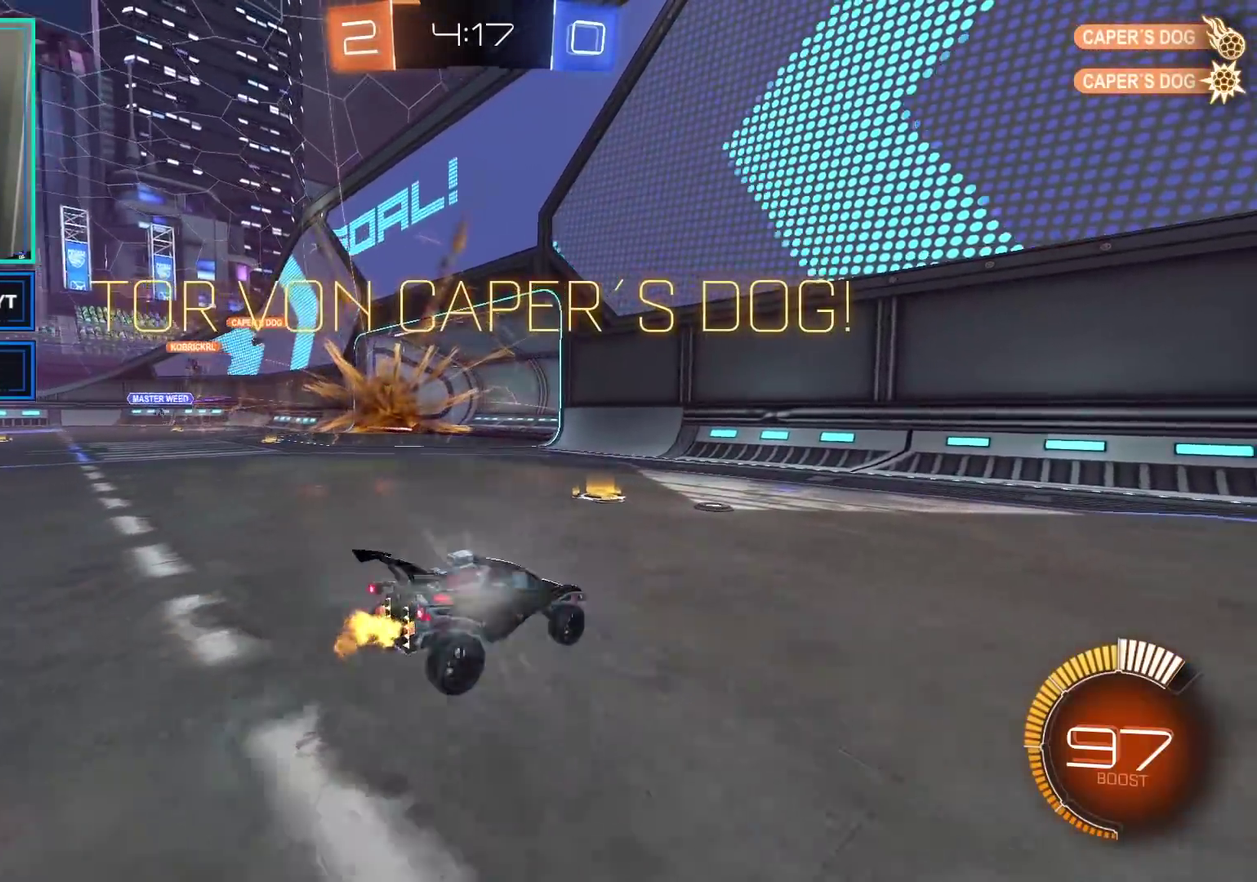
{"buttons": ["X", "R2"], "left_stick": "left", "right_stick": "center", "events": [[17, "X", "up"], [383, "X", "down"]]}
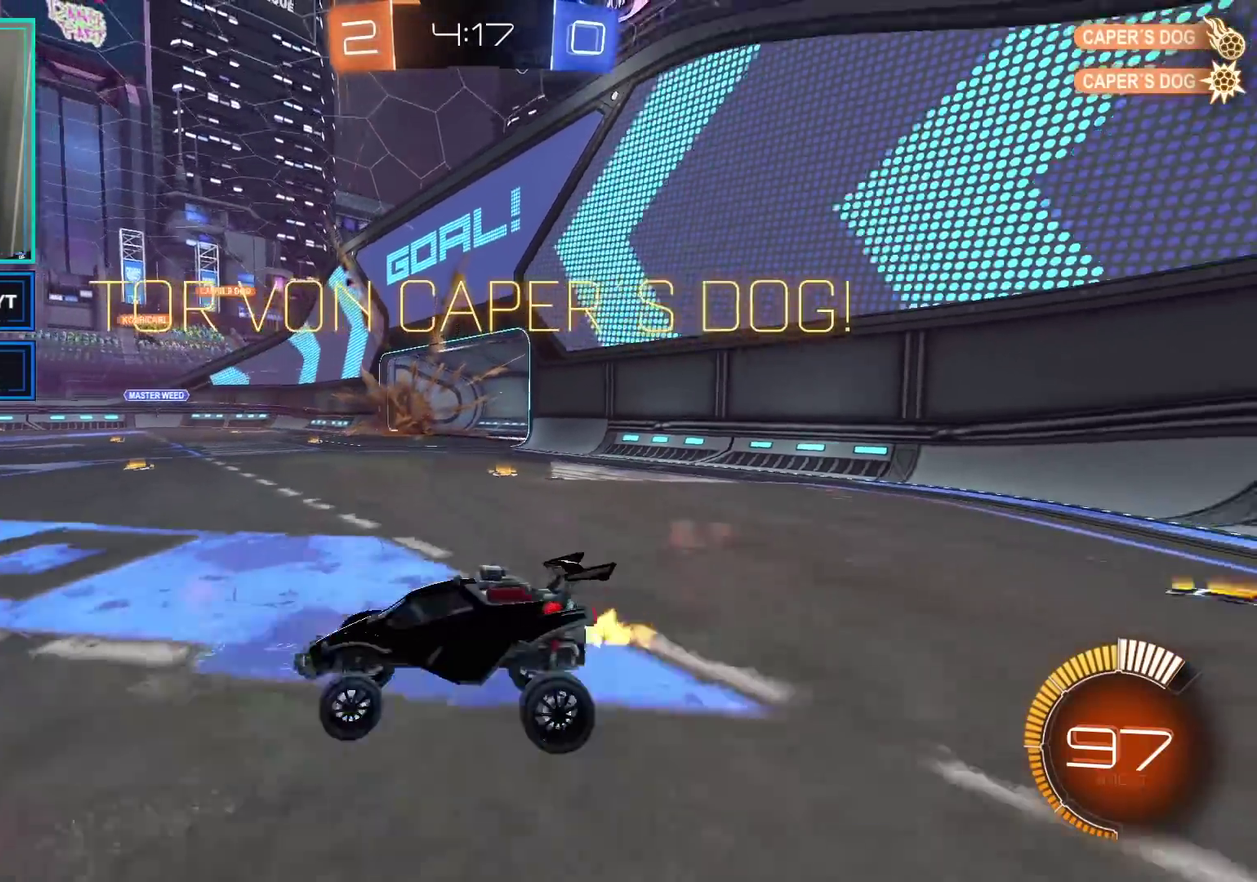
{"buttons": ["R2"], "left_stick": "right", "right_stick": "center", "events": [[17, "X", "up"], [50, "Y", "down"], [50, "left_stick", "right"], [233, "Y", "up"]]}
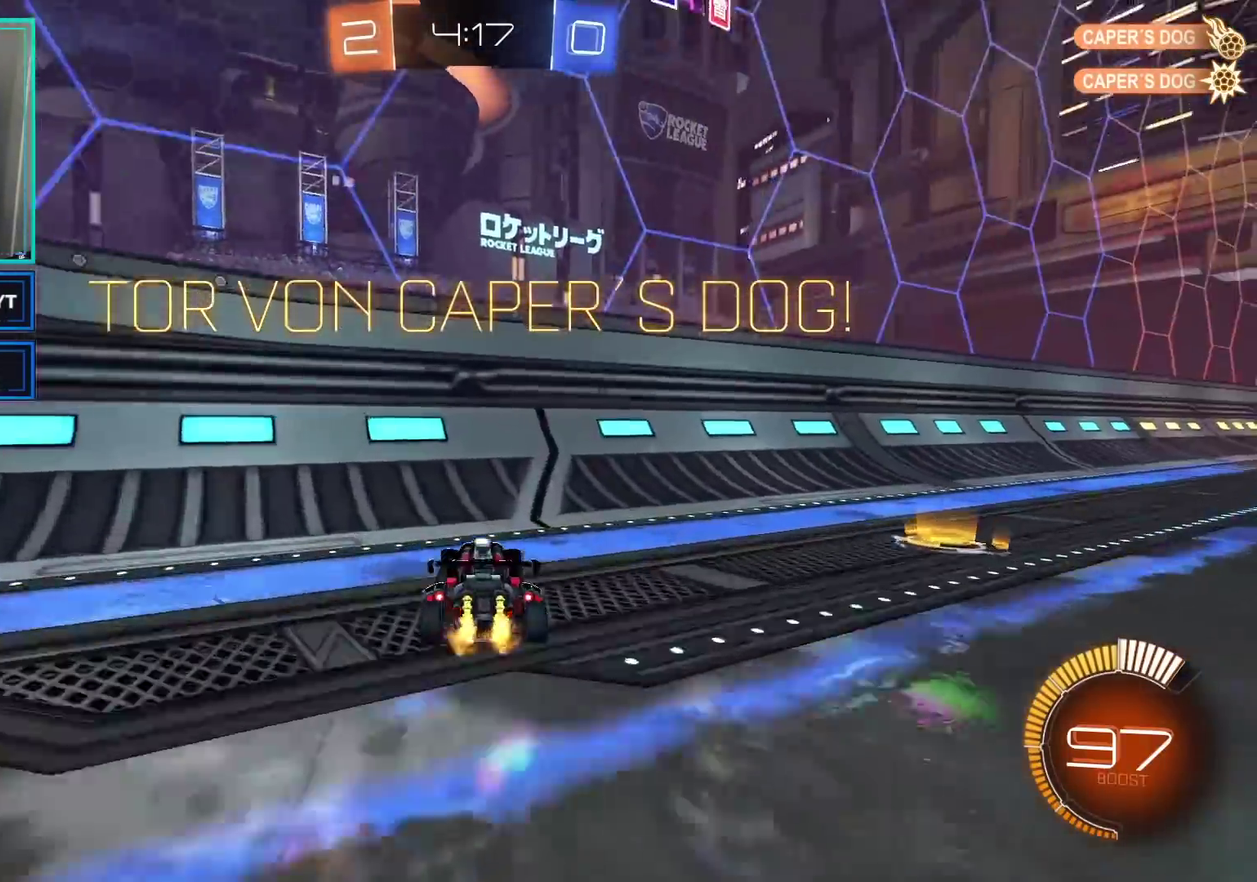
{"buttons": ["B", "R2"], "left_stick": "right", "right_stick": "center", "events": [[50, "B", "down"]]}